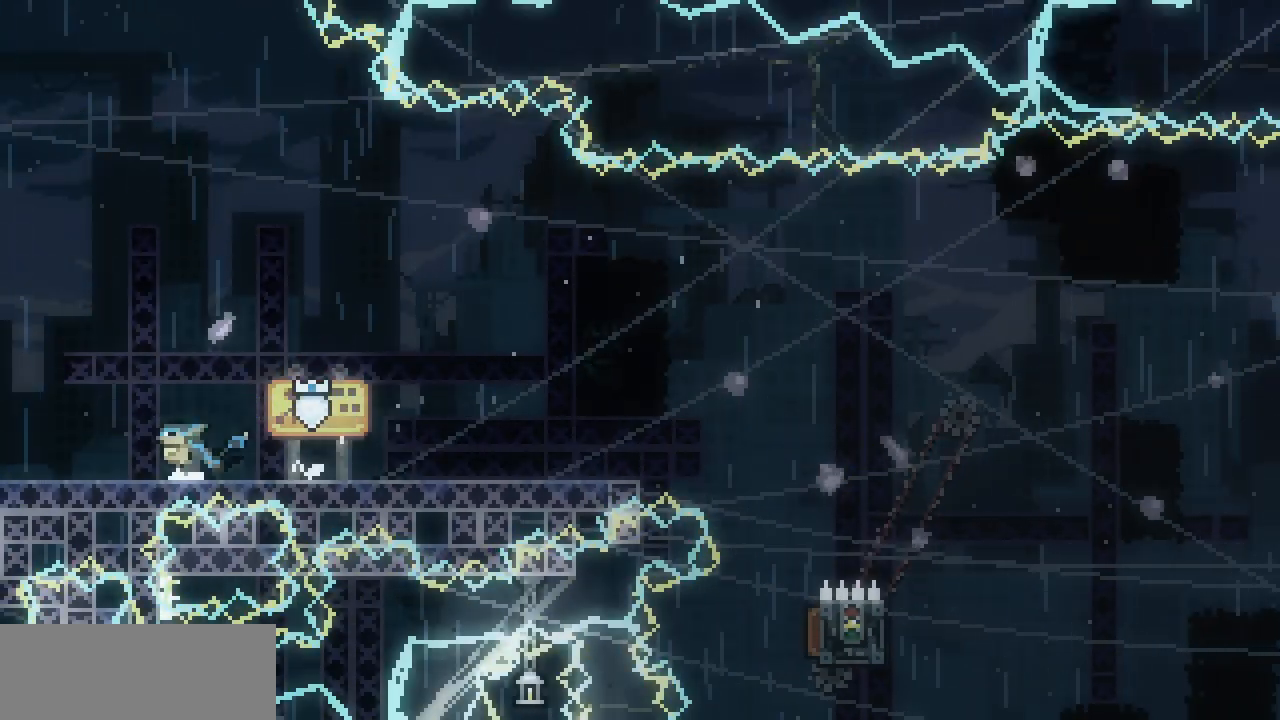
Gameplay with keyboard; each line is a JSON object with the keys held at the frame after it. "events" lists presses ("down") and releases ("up") of "c", "d", "down", "left", "right", "shift", "up", "x" and "z" between this image and that frame as [ms after this image, input, new state], when the widget could be followed in between. No other keys are recorded. Mouse input is not recorded.
{"keys": ["left"], "events": [[34, "z", "up"], [284, "z", "down"], [317, "z", "up"]]}
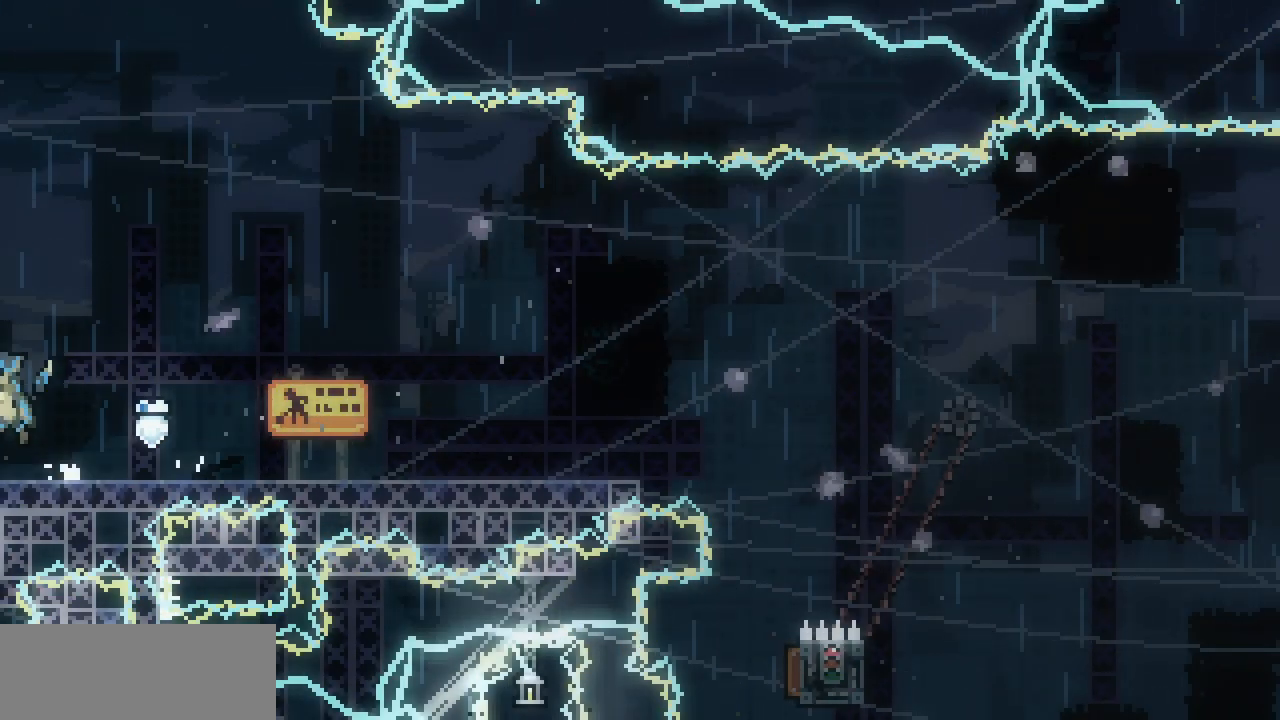
{"keys": ["left"], "events": []}
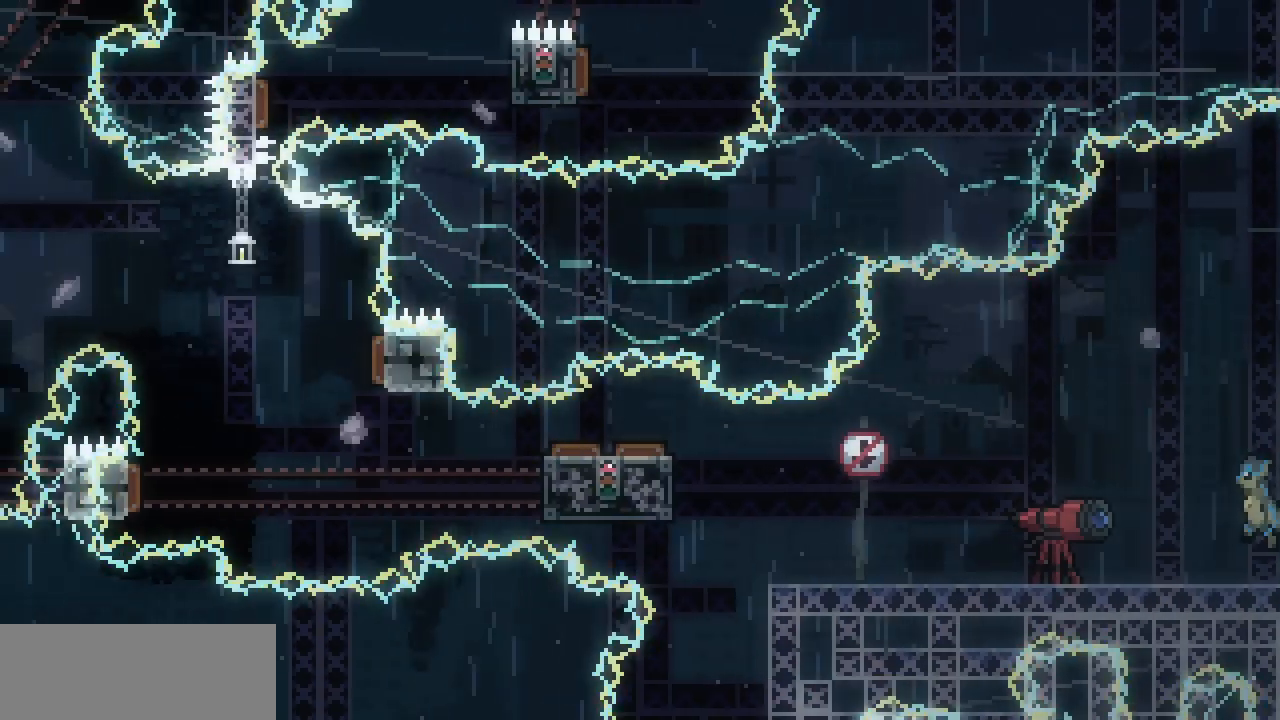
{"keys": ["left"], "events": [[284, "z", "down"], [317, "z", "up"]]}
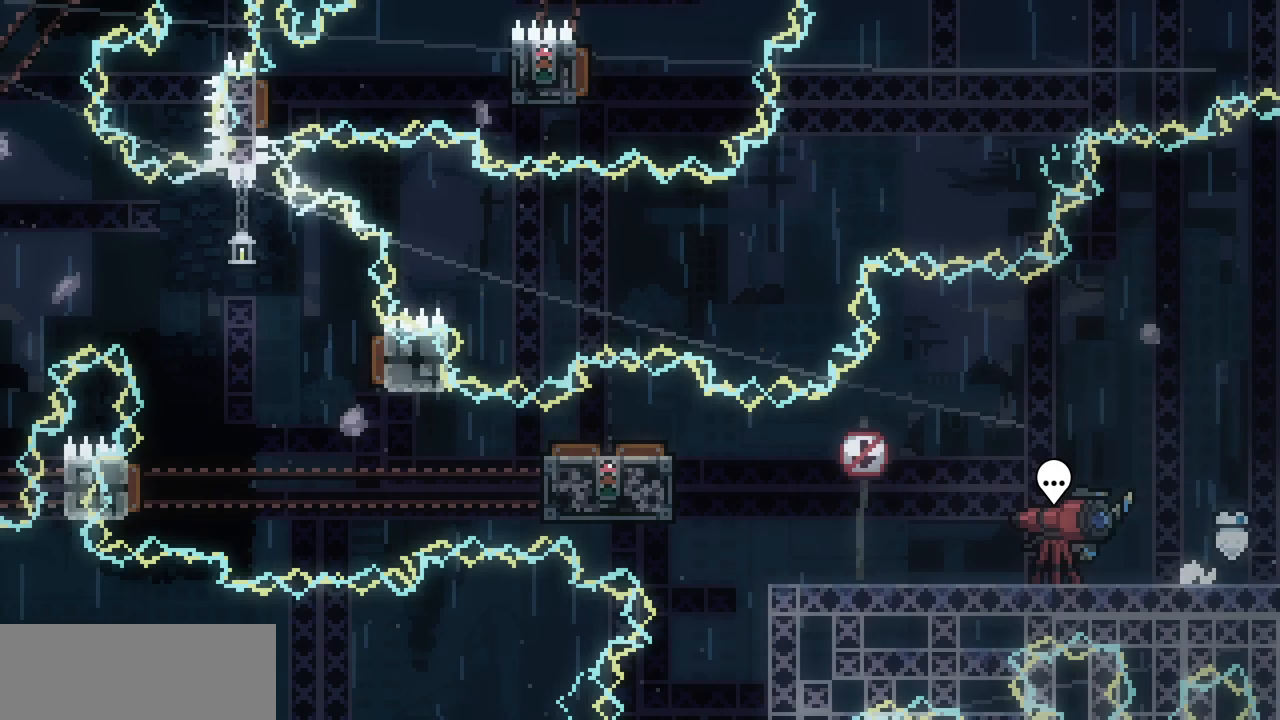
{"keys": ["left"], "events": []}
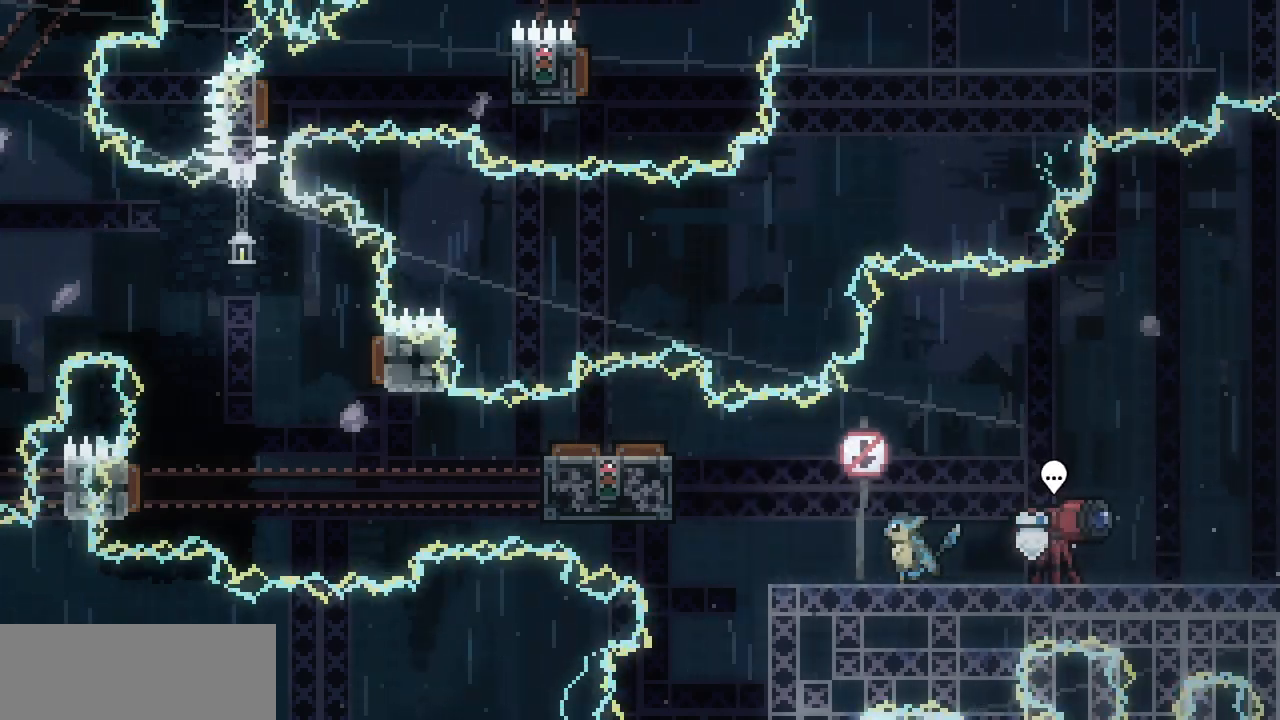
{"keys": ["left", "shift"], "events": [[300, "shift", "down"], [300, "z", "down"], [467, "z", "up"]]}
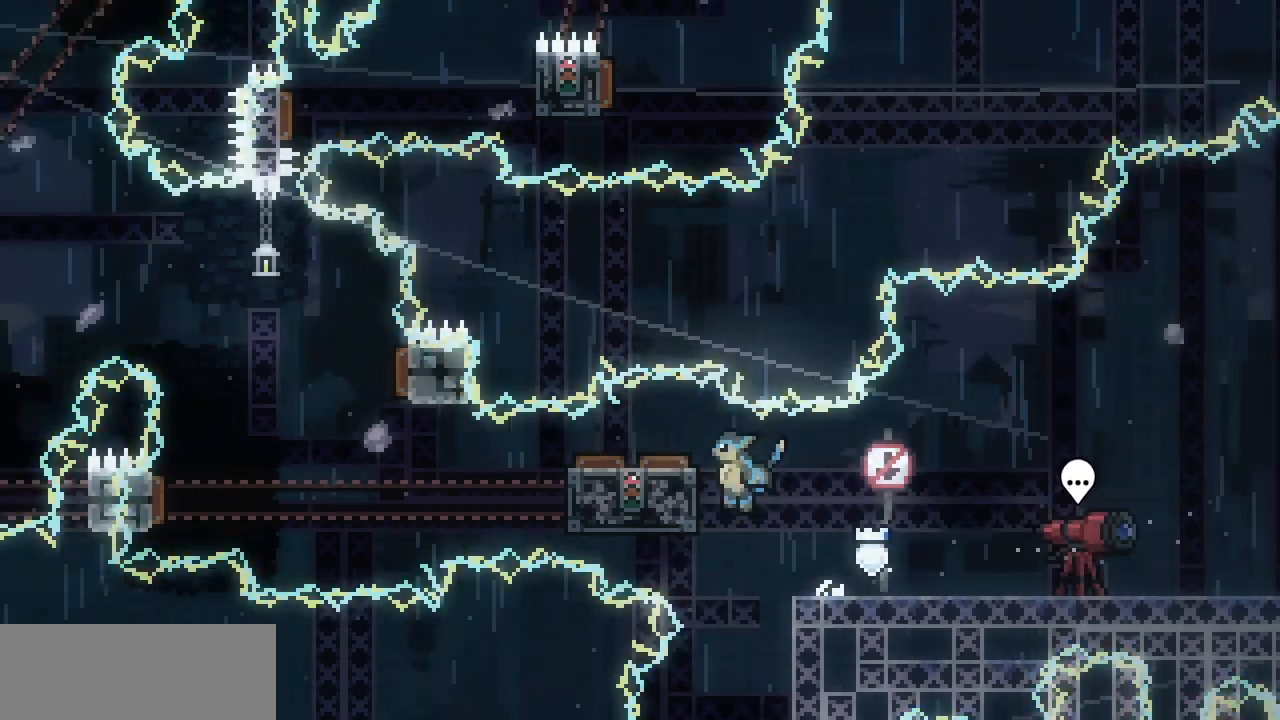
{"keys": ["shift"], "events": [[350, "left", "up"]]}
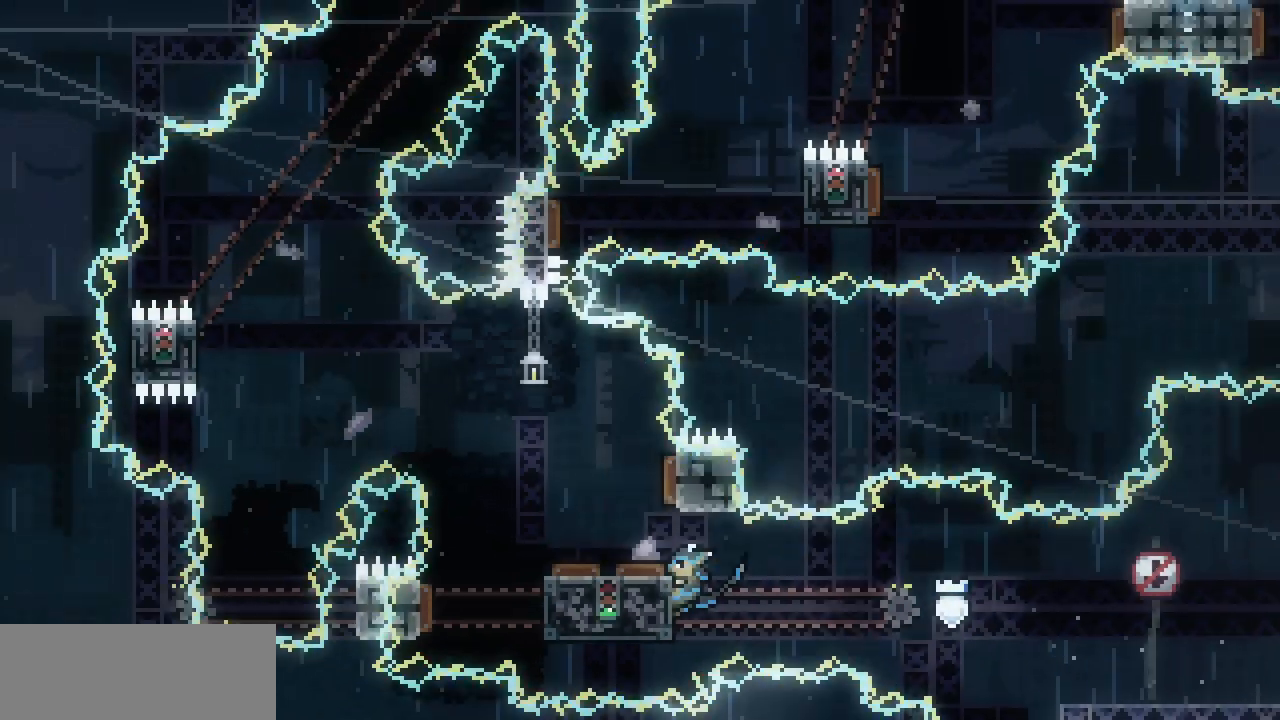
{"keys": ["left", "shift"], "events": [[250, "right", "down"], [467, "left", "down"], [484, "right", "up"]]}
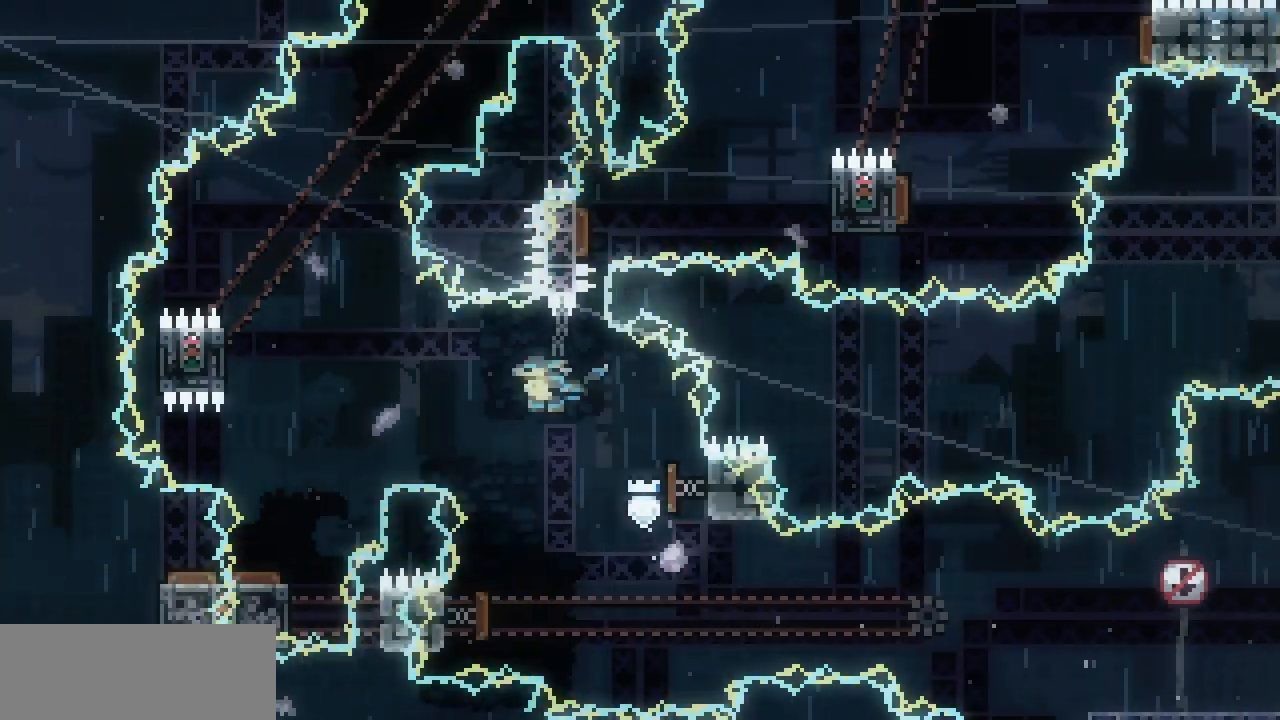
{"keys": ["shift"], "events": [[367, "left", "up"]]}
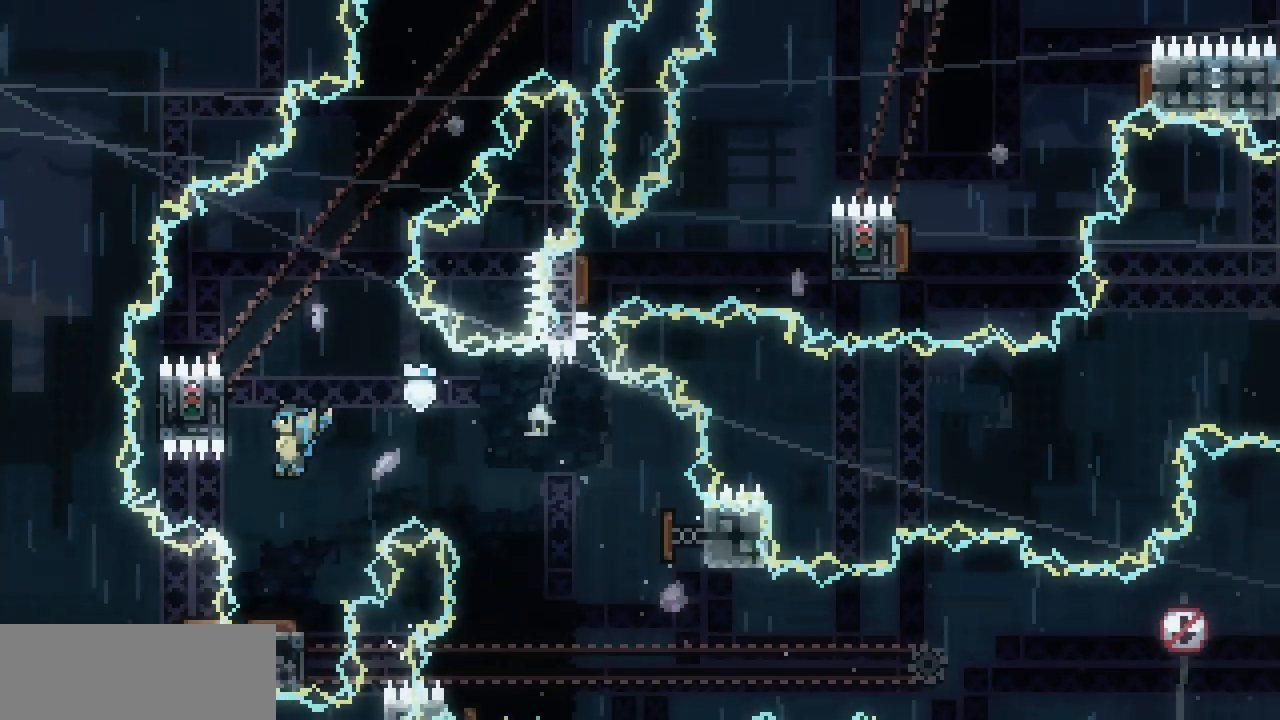
{"keys": ["left", "shift"], "events": [[134, "shift", "up"], [367, "shift", "down"], [400, "left", "down"]]}
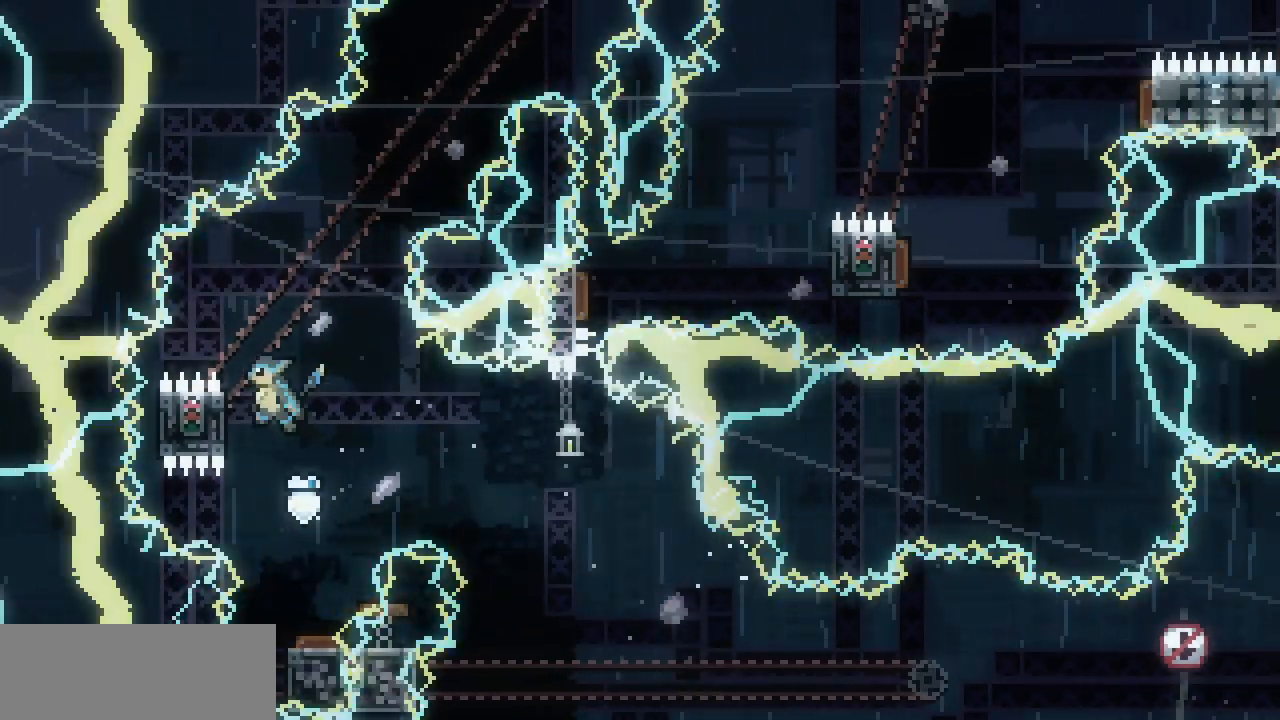
{"keys": ["shift"], "events": [[384, "left", "up"]]}
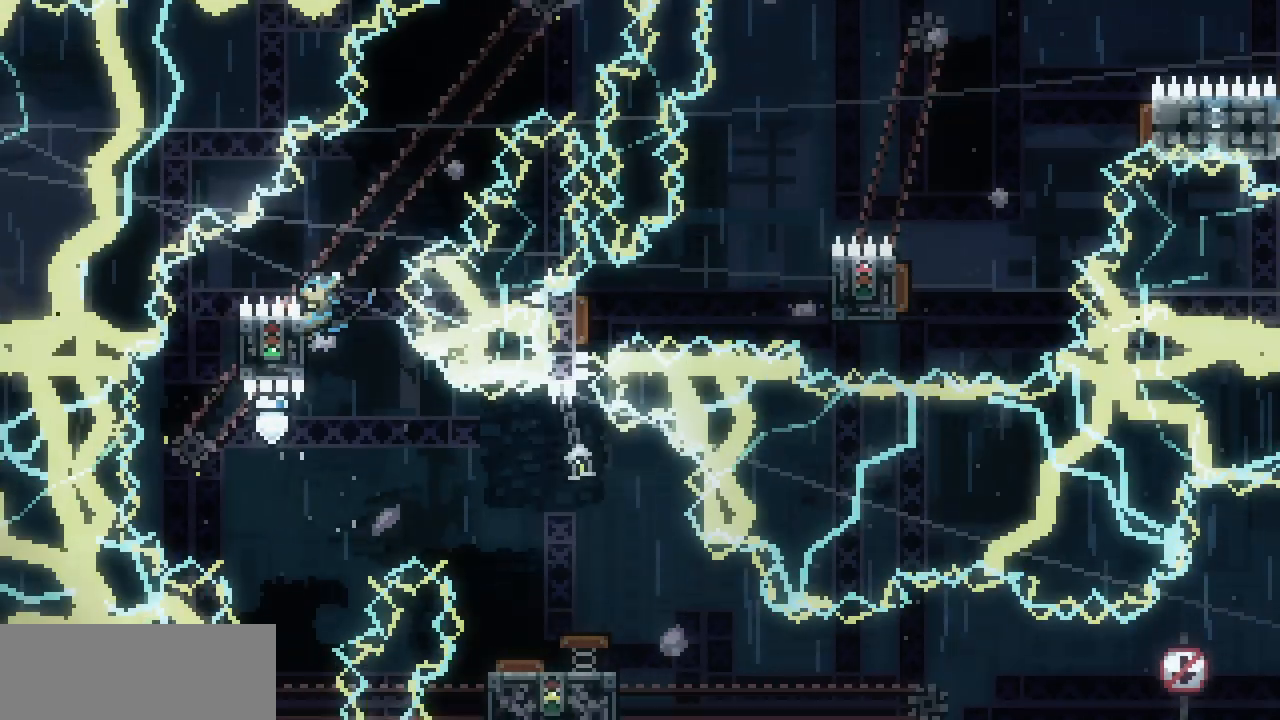
{"keys": ["shift"], "events": []}
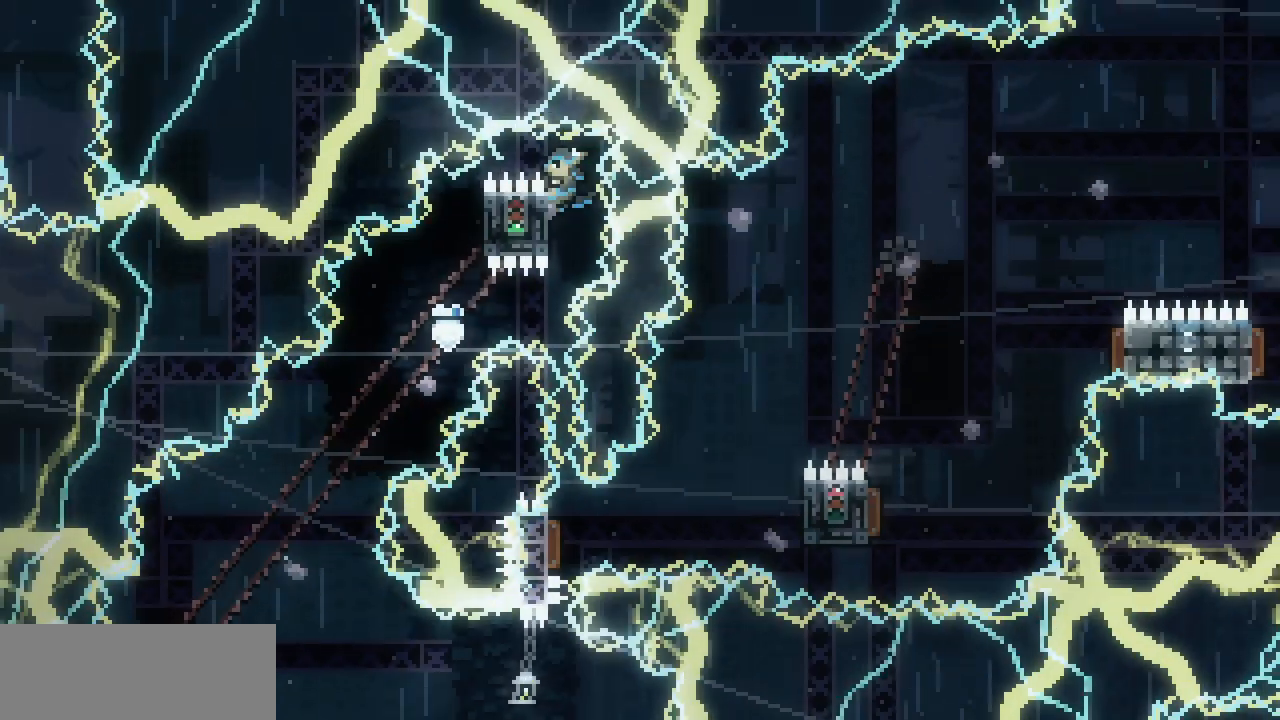
{"keys": [], "events": [[67, "shift", "up"]]}
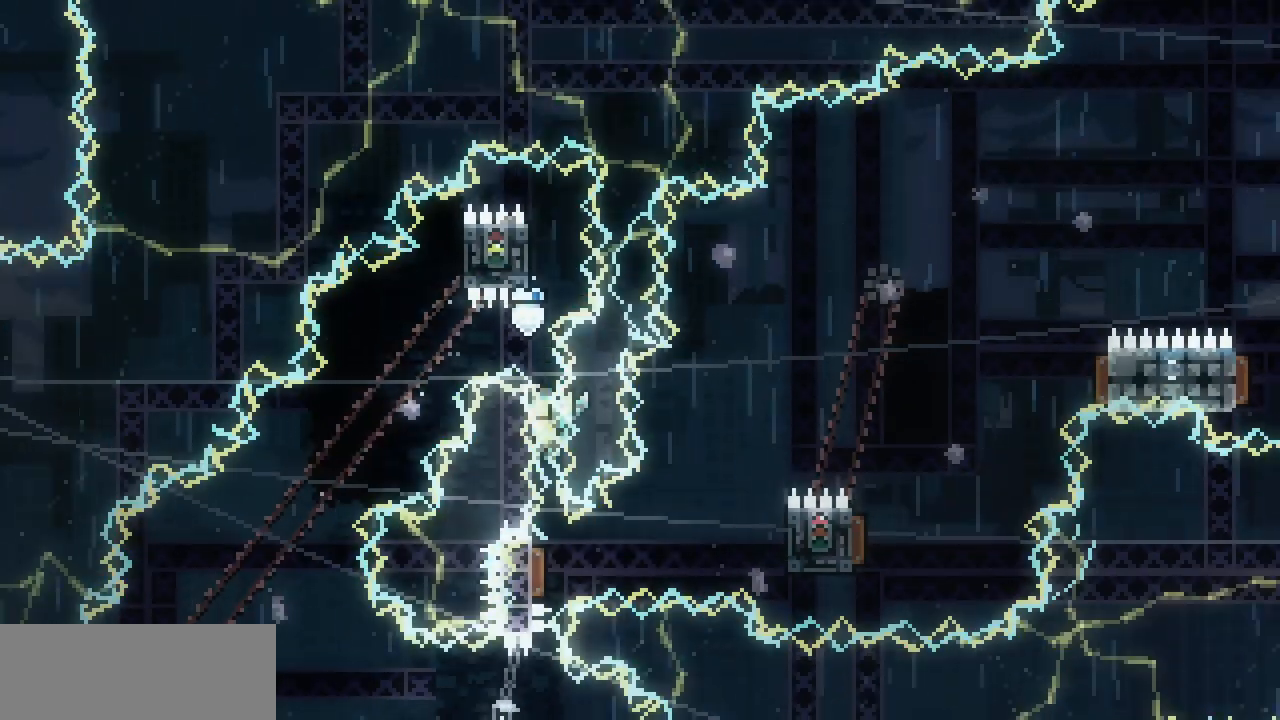
{"keys": [], "events": [[217, "right", "down"], [484, "right", "up"]]}
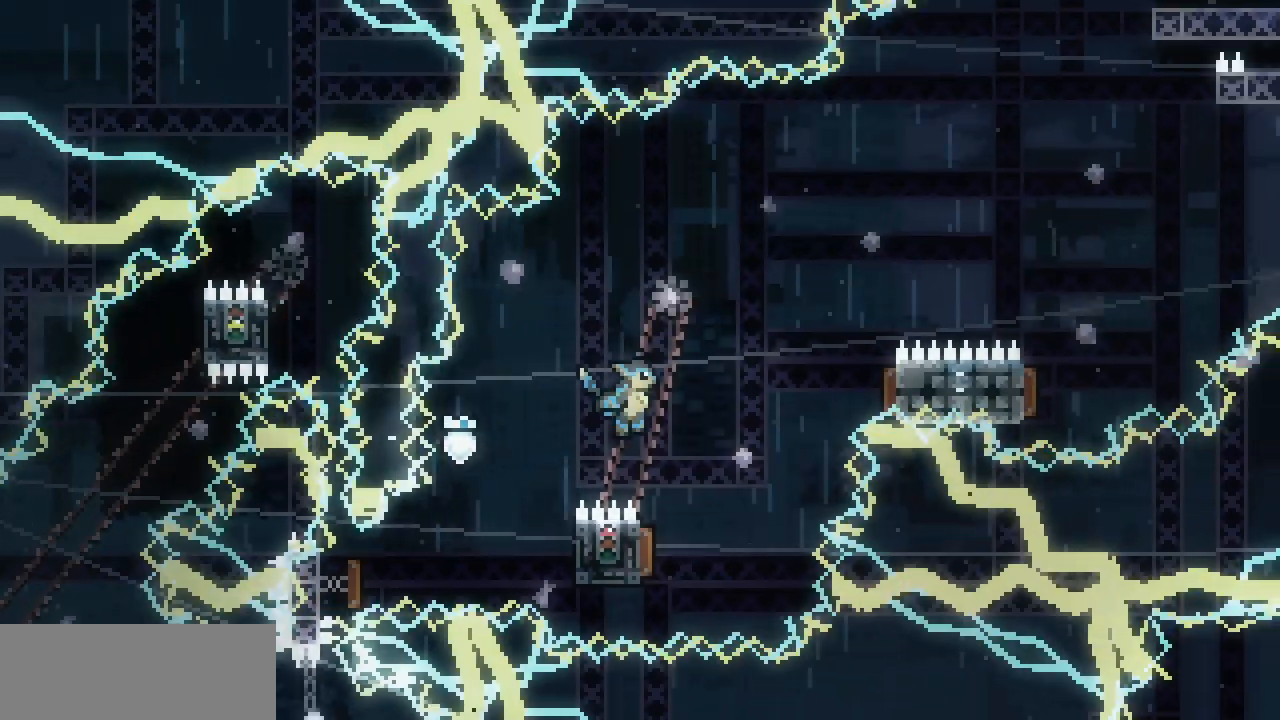
{"keys": ["right", "shift"], "events": [[234, "left", "down"], [317, "shift", "down"], [467, "right", "down"], [500, "left", "up"]]}
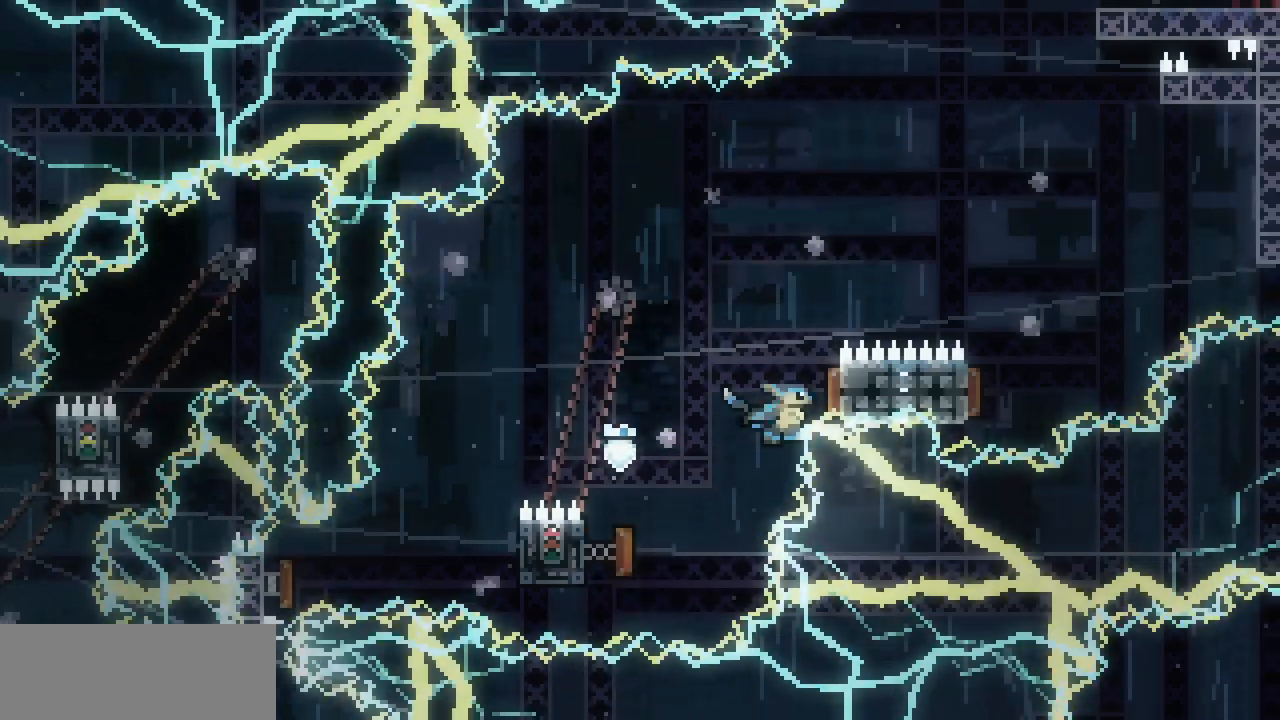
{"keys": [], "events": [[84, "shift", "up"], [150, "right", "up"], [367, "left", "down"], [467, "left", "up"]]}
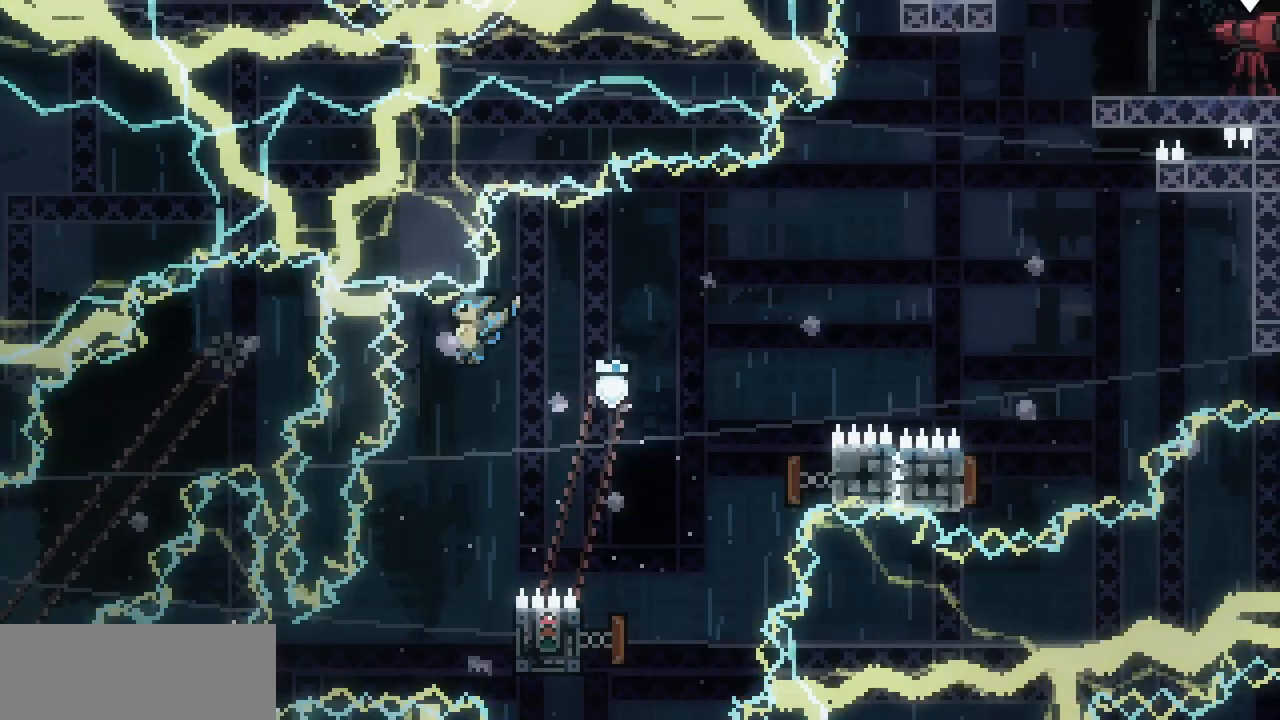
{"keys": ["right", "shift"], "events": [[267, "right", "down"], [350, "shift", "down"]]}
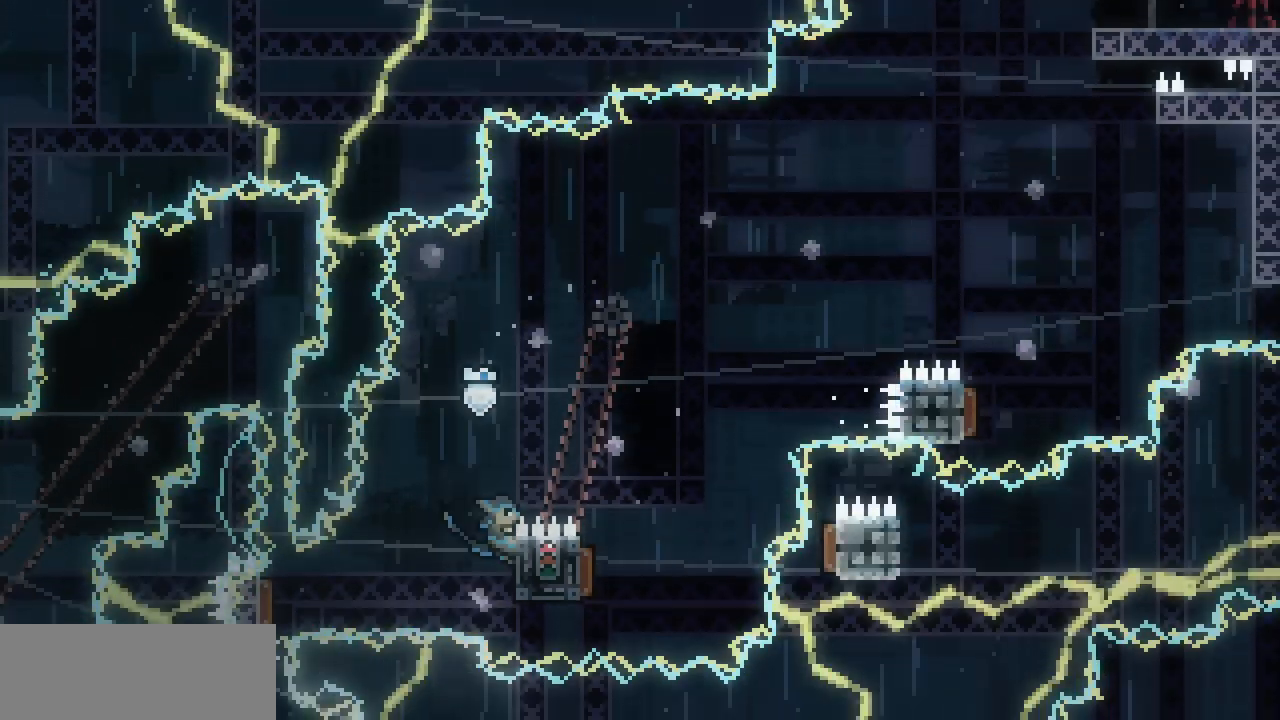
{"keys": ["right", "shift"], "events": [[84, "up", "down"], [317, "up", "up"]]}
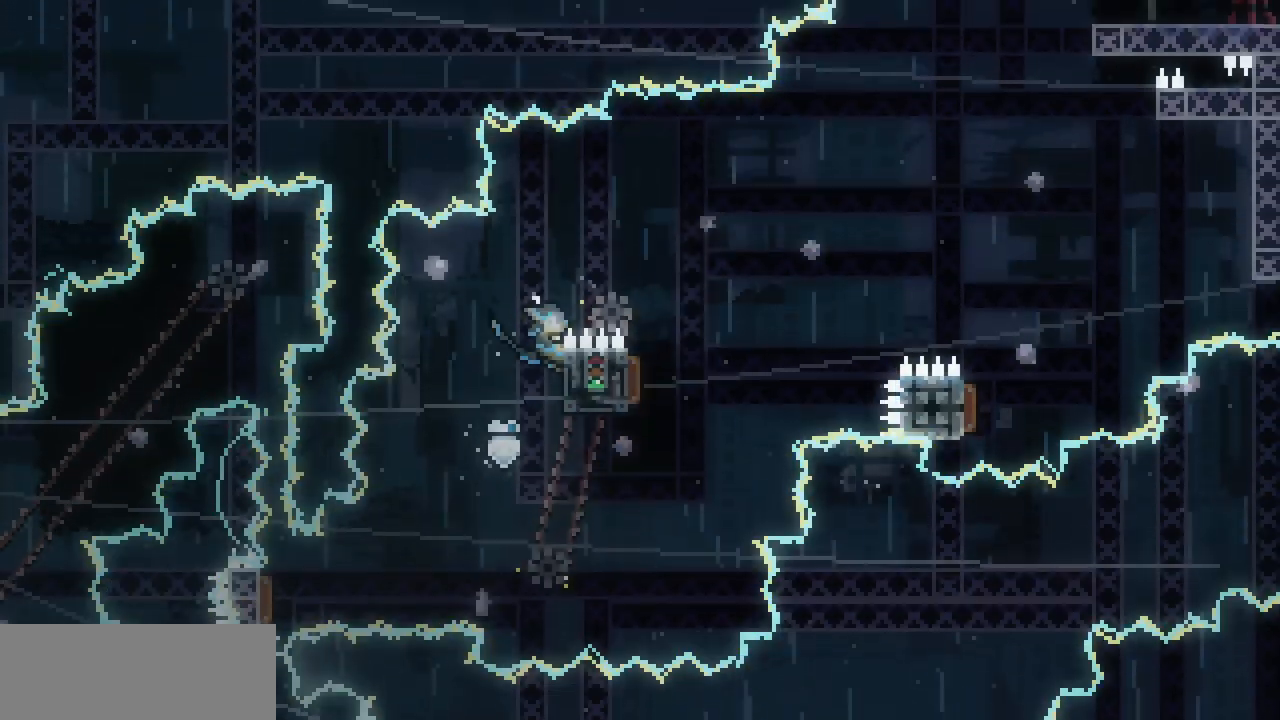
{"keys": ["right", "shift", "z"], "events": [[384, "z", "down"]]}
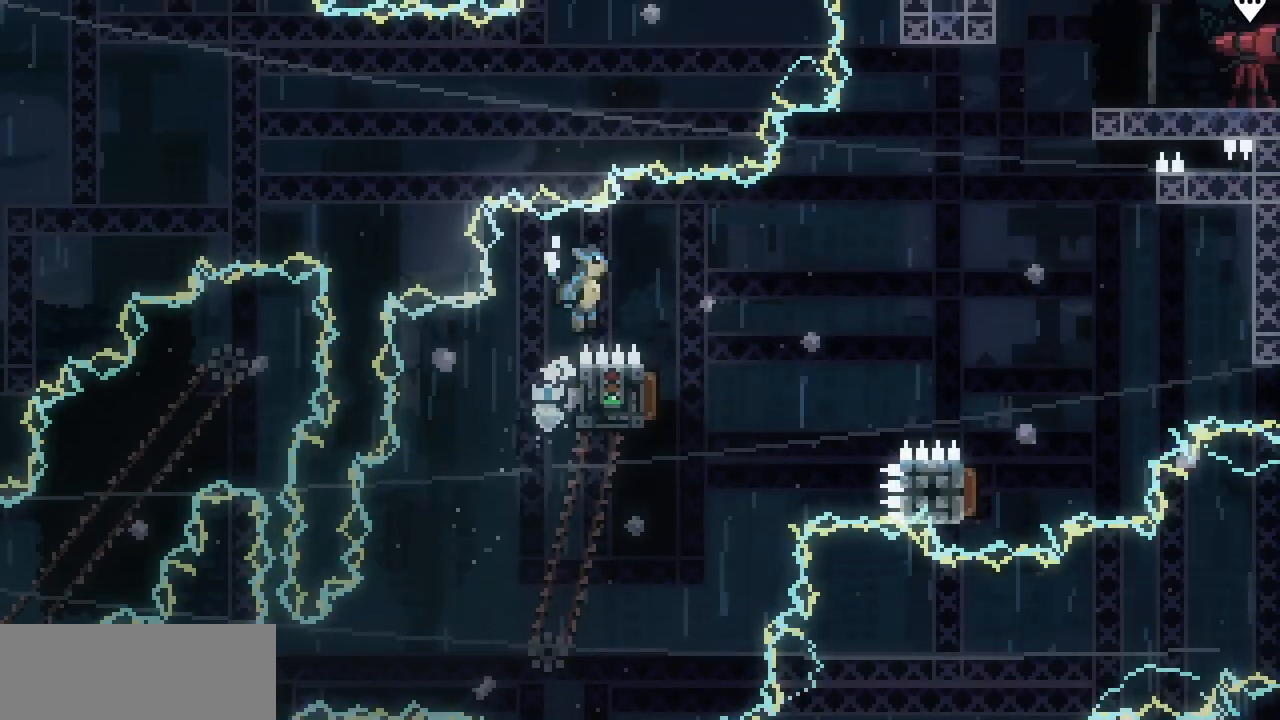
{"keys": ["left"], "events": [[167, "z", "up"], [184, "shift", "up"], [217, "right", "up"], [417, "left", "down"]]}
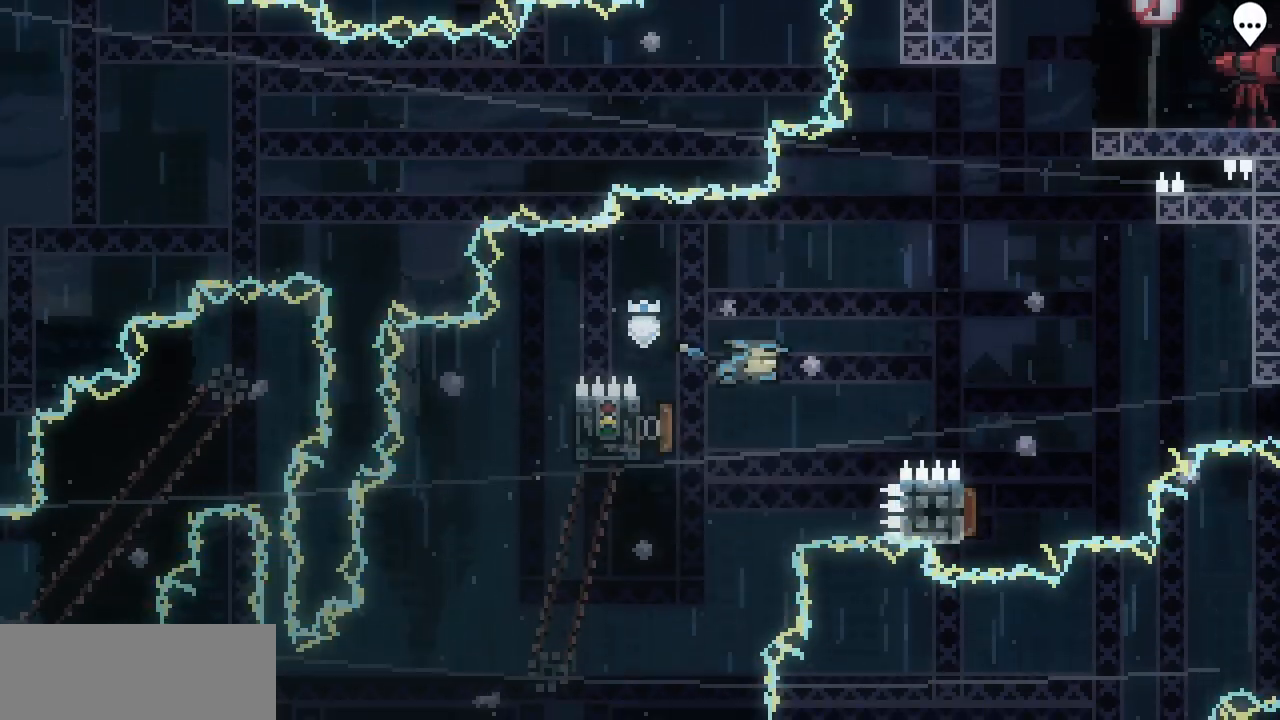
{"keys": [], "events": [[17, "right", "down"], [50, "left", "up"], [250, "right", "up"]]}
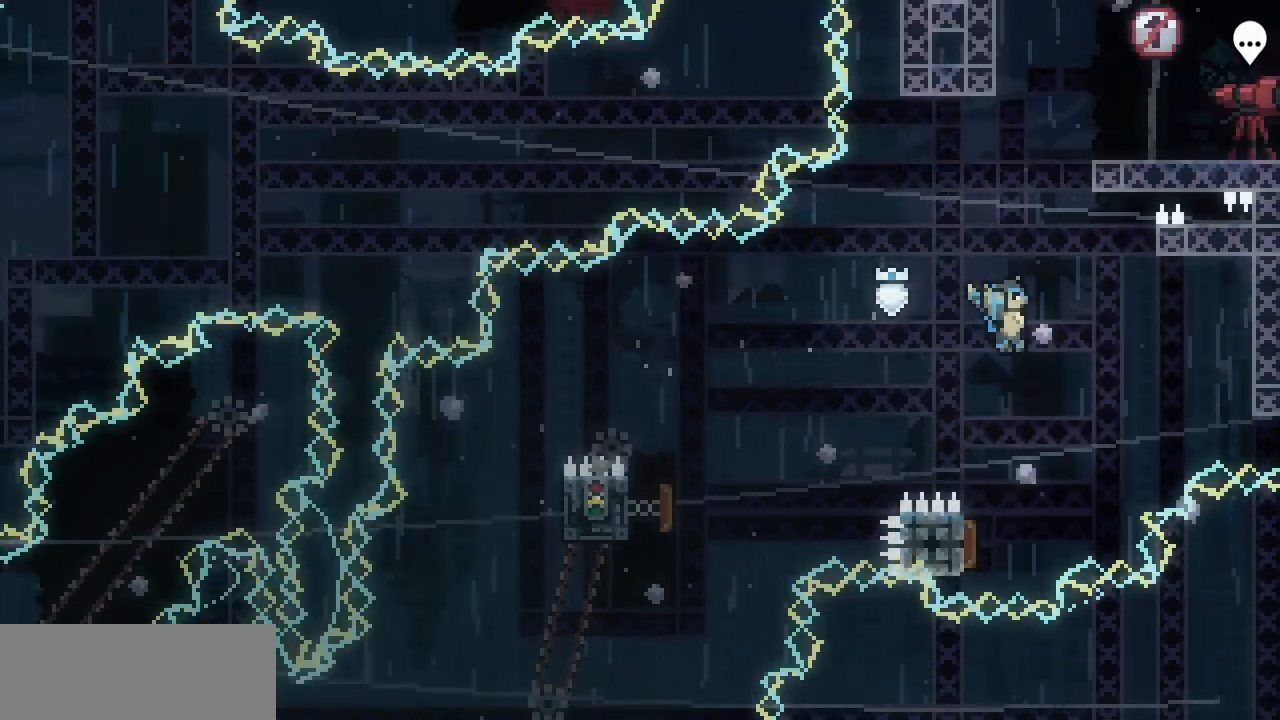
{"keys": ["right", "shift"], "events": [[150, "left", "down"], [334, "right", "down"], [367, "left", "up"], [400, "shift", "down"]]}
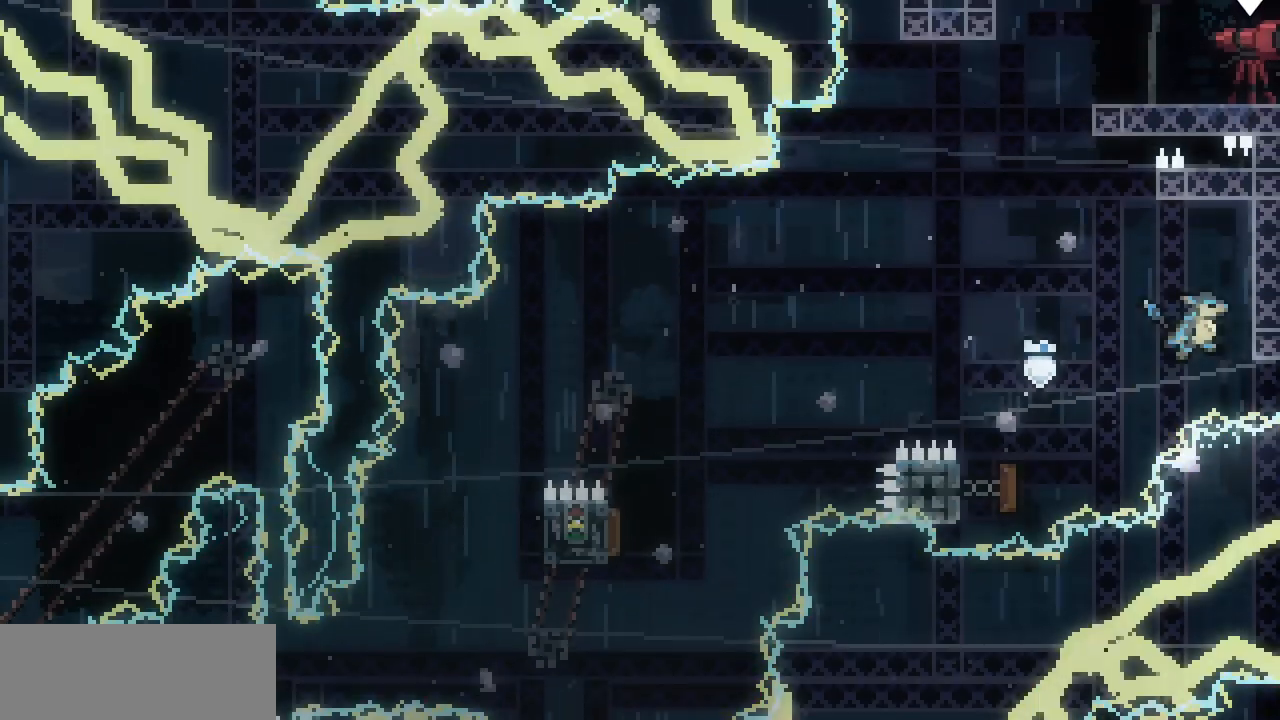
{"keys": ["left", "shift", "z"], "events": [[217, "right", "up"], [250, "up", "down"], [350, "up", "up"], [400, "left", "down"], [417, "z", "down"]]}
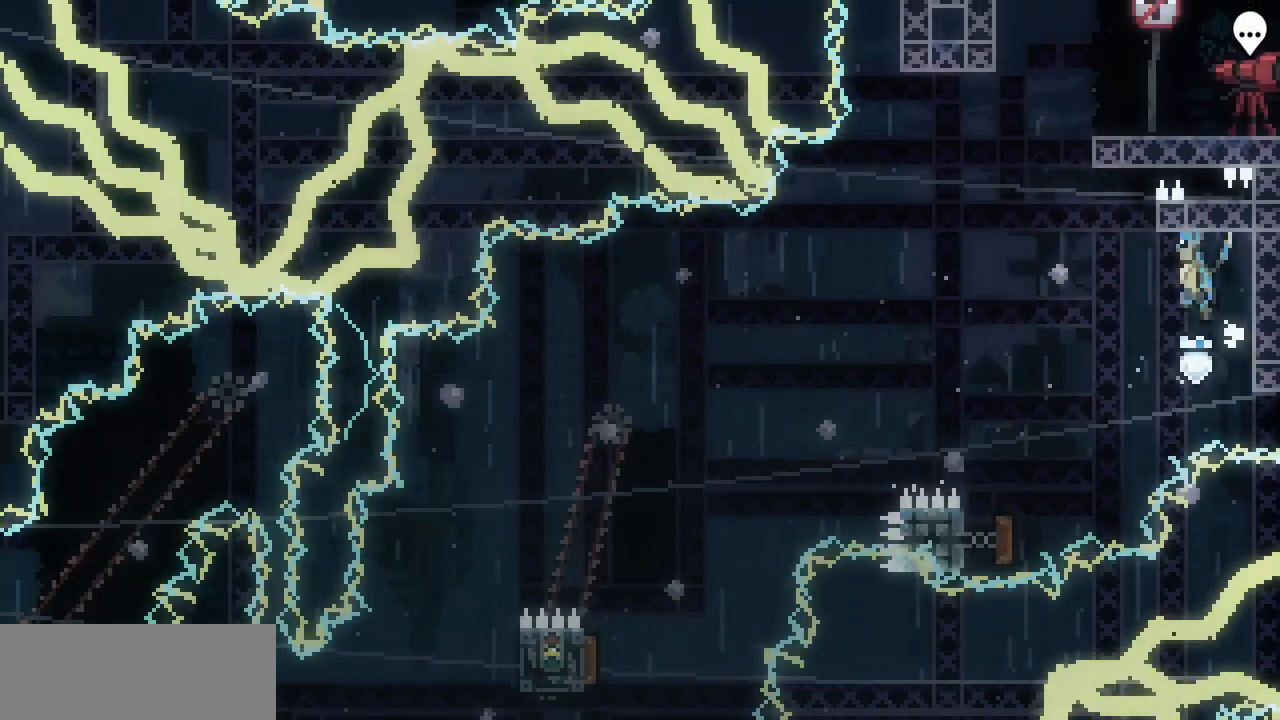
{"keys": ["left", "shift"], "events": [[50, "right", "down"], [100, "left", "up"], [417, "z", "up"], [450, "left", "down"], [467, "right", "up"]]}
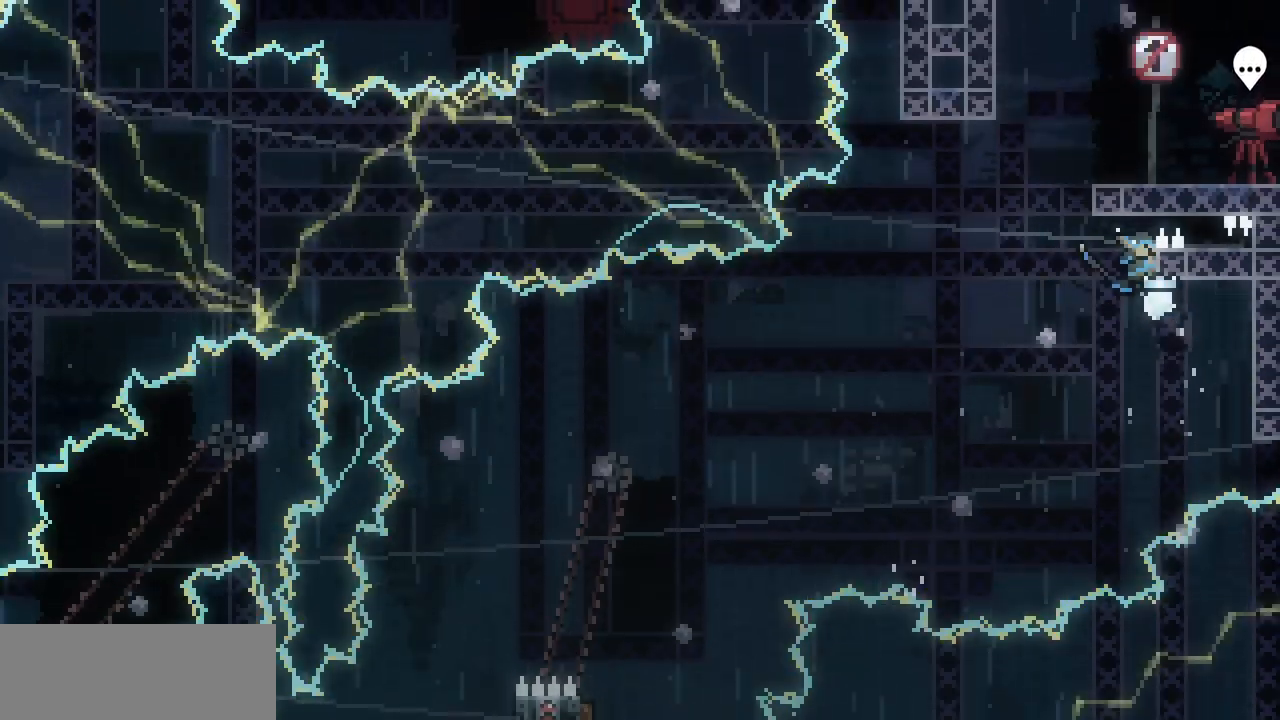
{"keys": ["right", "shift"], "events": [[17, "z", "down"], [67, "right", "down"], [100, "left", "up"], [417, "z", "up"]]}
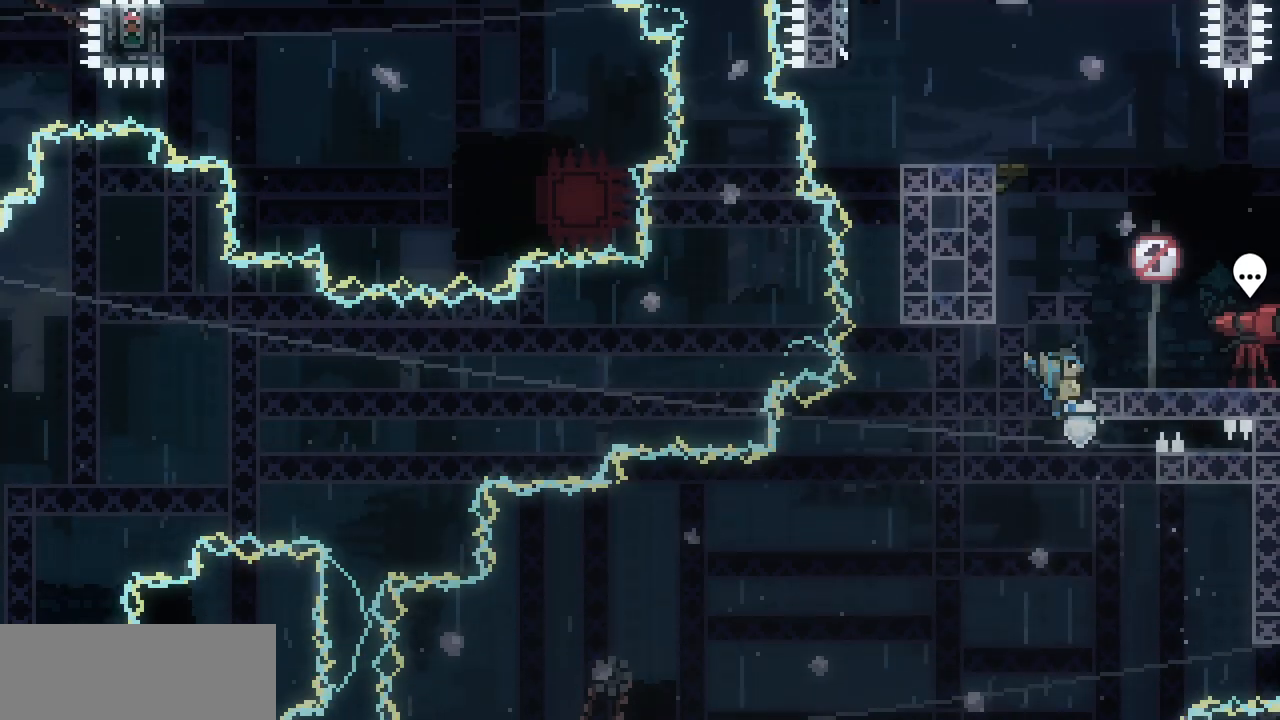
{"keys": ["left", "shift", "z"], "events": [[34, "z", "down"], [184, "shift", "up"], [184, "z", "up"], [267, "right", "up"], [450, "left", "down"], [450, "shift", "down"], [450, "z", "down"]]}
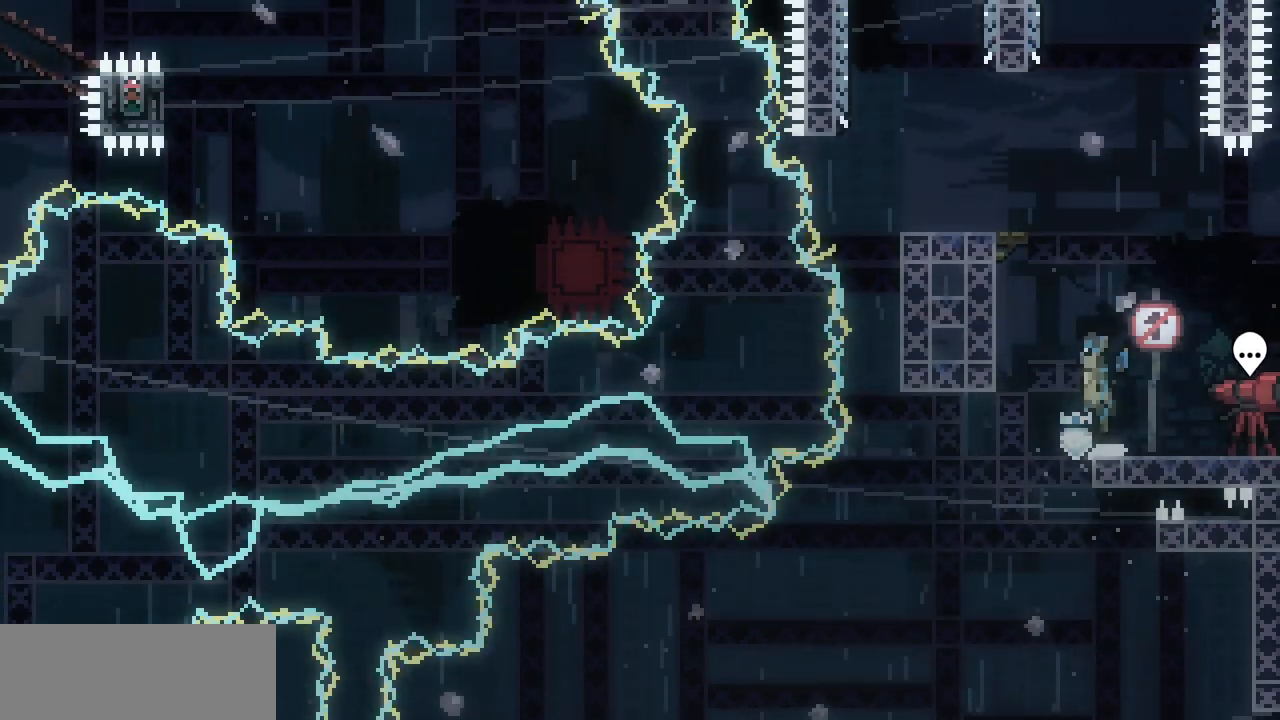
{"keys": ["shift", "x", "z"], "events": [[167, "z", "up"], [267, "left", "up"], [267, "z", "down"], [434, "x", "down"]]}
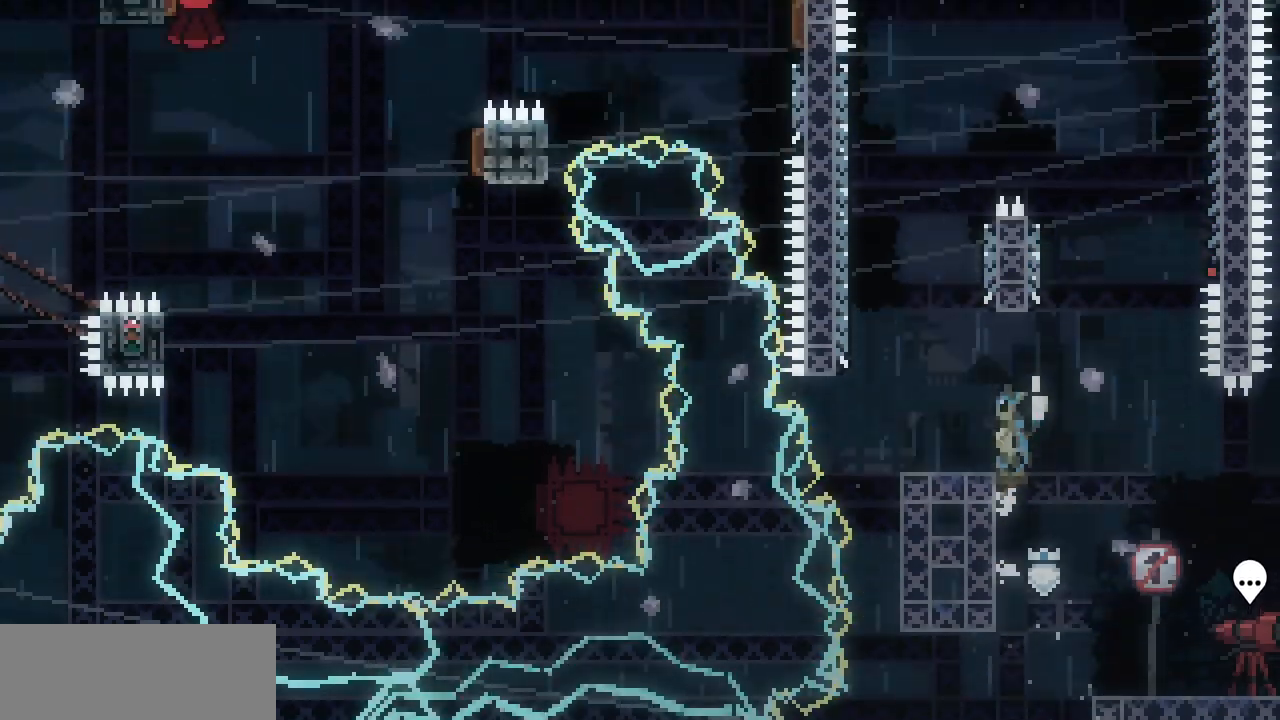
{"keys": ["left", "z"], "events": [[17, "shift", "up"], [34, "z", "up"], [67, "left", "down"], [67, "x", "up"], [184, "left", "up"], [317, "z", "down"], [334, "left", "down"]]}
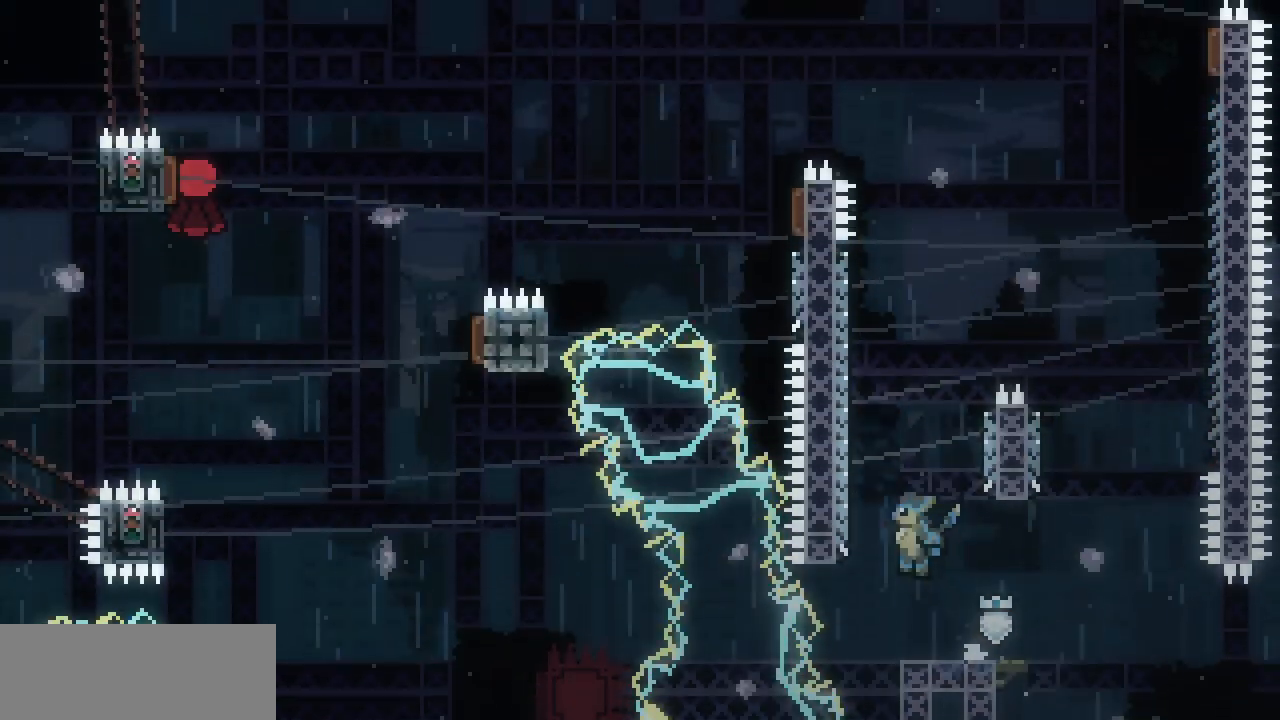
{"keys": ["left", "right"], "events": [[117, "z", "up"], [184, "left", "up"], [184, "right", "down"], [217, "z", "down"], [434, "z", "up"], [484, "left", "down"]]}
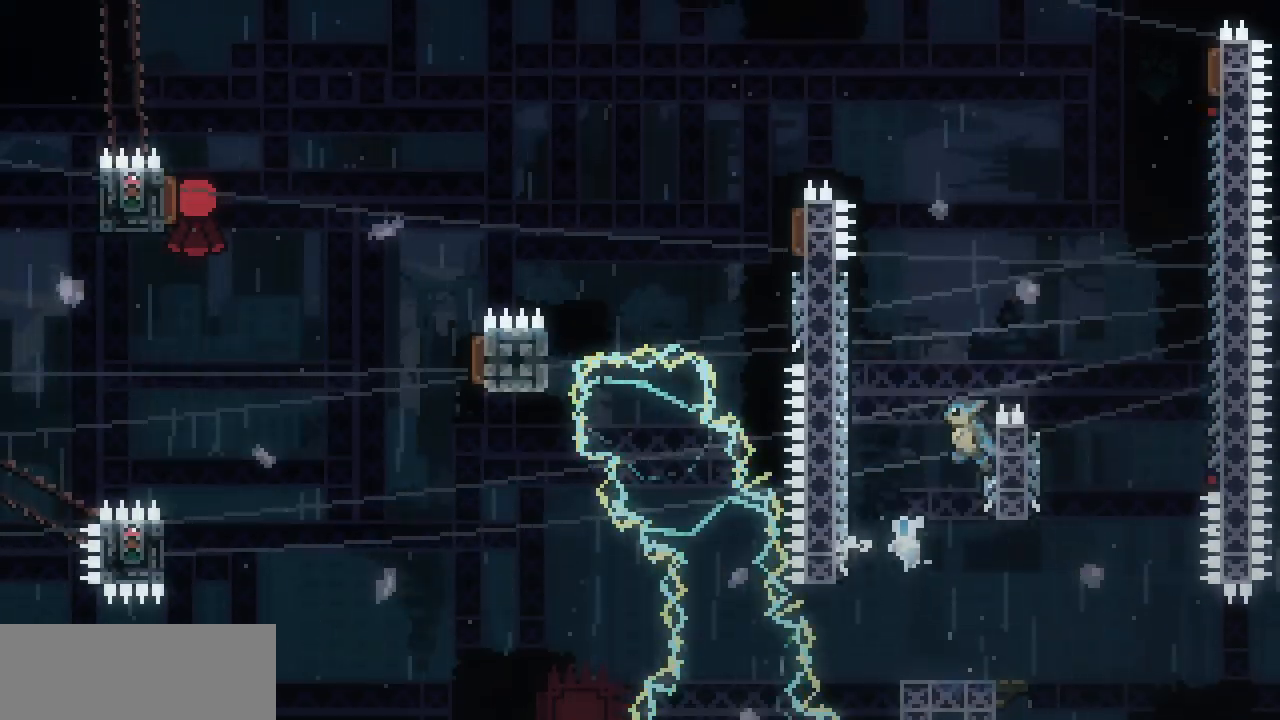
{"keys": ["right", "z"], "events": [[17, "right", "up"], [17, "z", "down"], [267, "z", "up"], [317, "left", "up"], [317, "right", "down"], [350, "z", "down"]]}